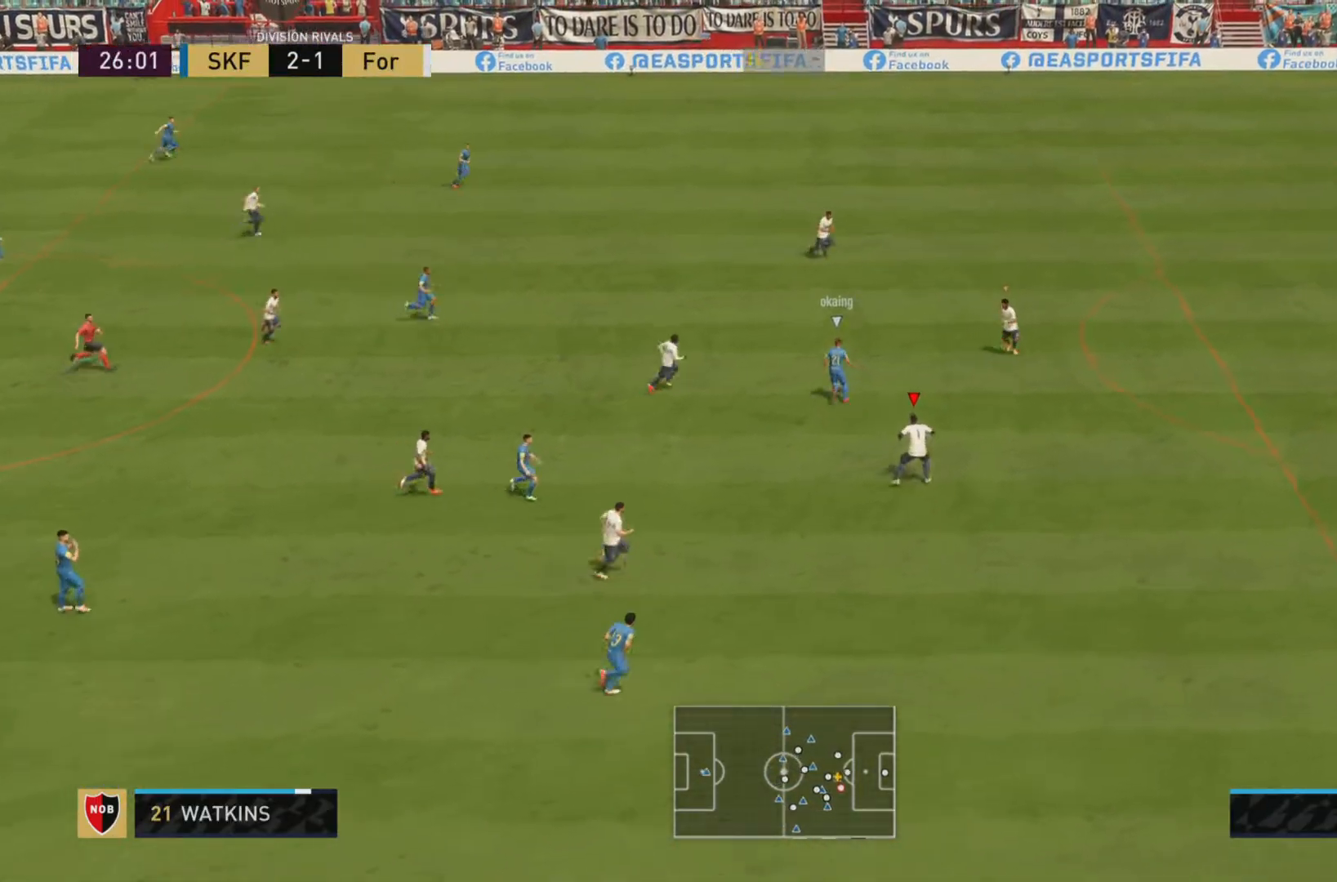
Gameplay with a controller (PlayStation layout); each line is a JSON object with the inputs held at the frame after it. "events" lists button and stick changes between this image and that frame as [ms after this image, input, new state], when the widget could be followed in between. Not read: L3 R3.
{"buttons": [], "left_stick": "center", "right_stick": "center", "events": [[67, "R2", "down"], [134, "R2", "up"], [134, "left_stick", "up"], [167, "L1", "up"], [251, "R2", "down"], [351, "left_stick", "up-right"], [484, "R1", "up"], [484, "R2", "up"], [484, "left_stick", "center"]]}
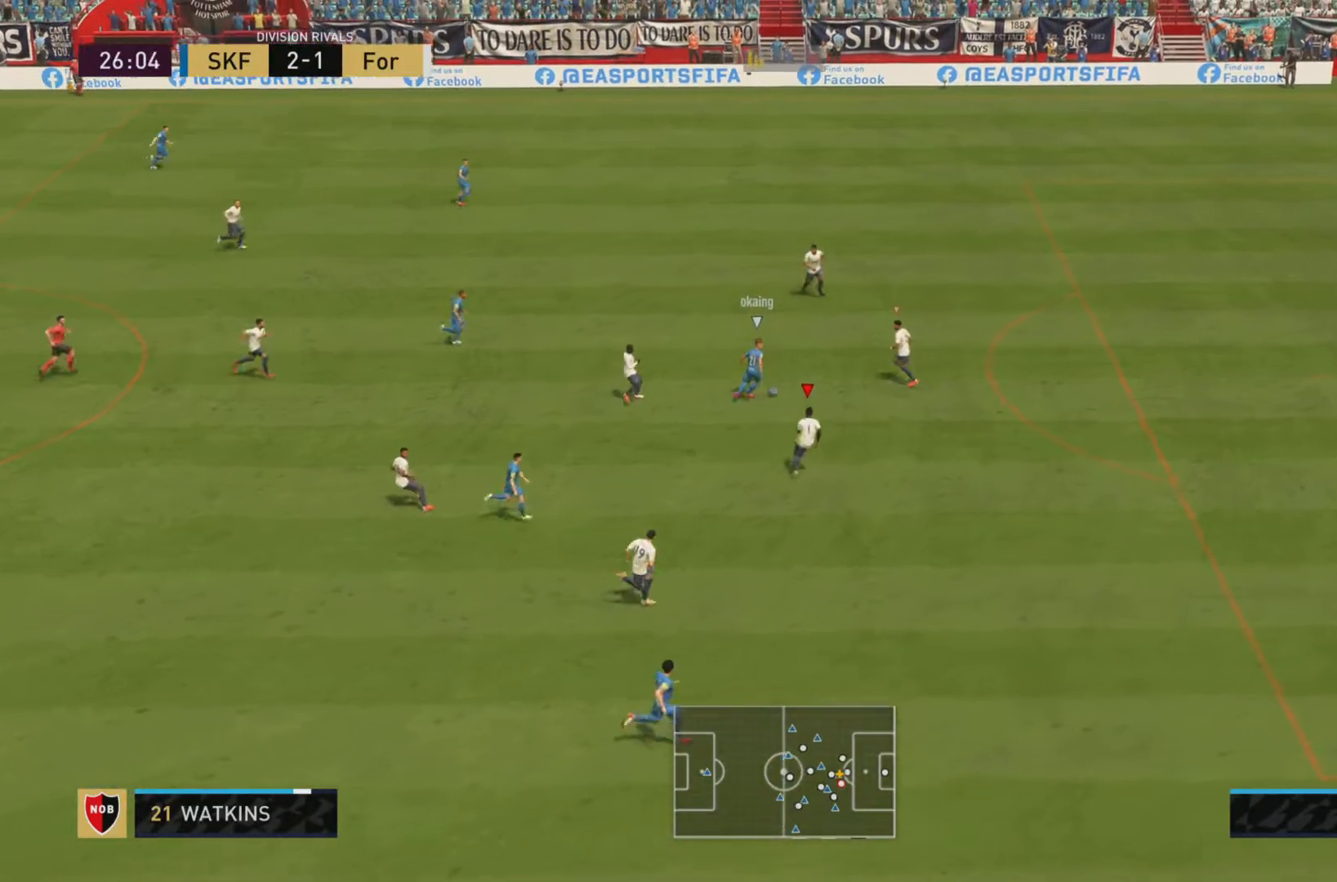
{"buttons": ["L1", "R1"], "left_stick": "down-left", "right_stick": "center", "events": [[67, "L2", "down"], [133, "left_stick", "down-right"], [200, "L2", "up"], [233, "left_stick", "up-left"], [317, "L1", "down"], [350, "R1", "down"], [417, "left_stick", "down-left"]]}
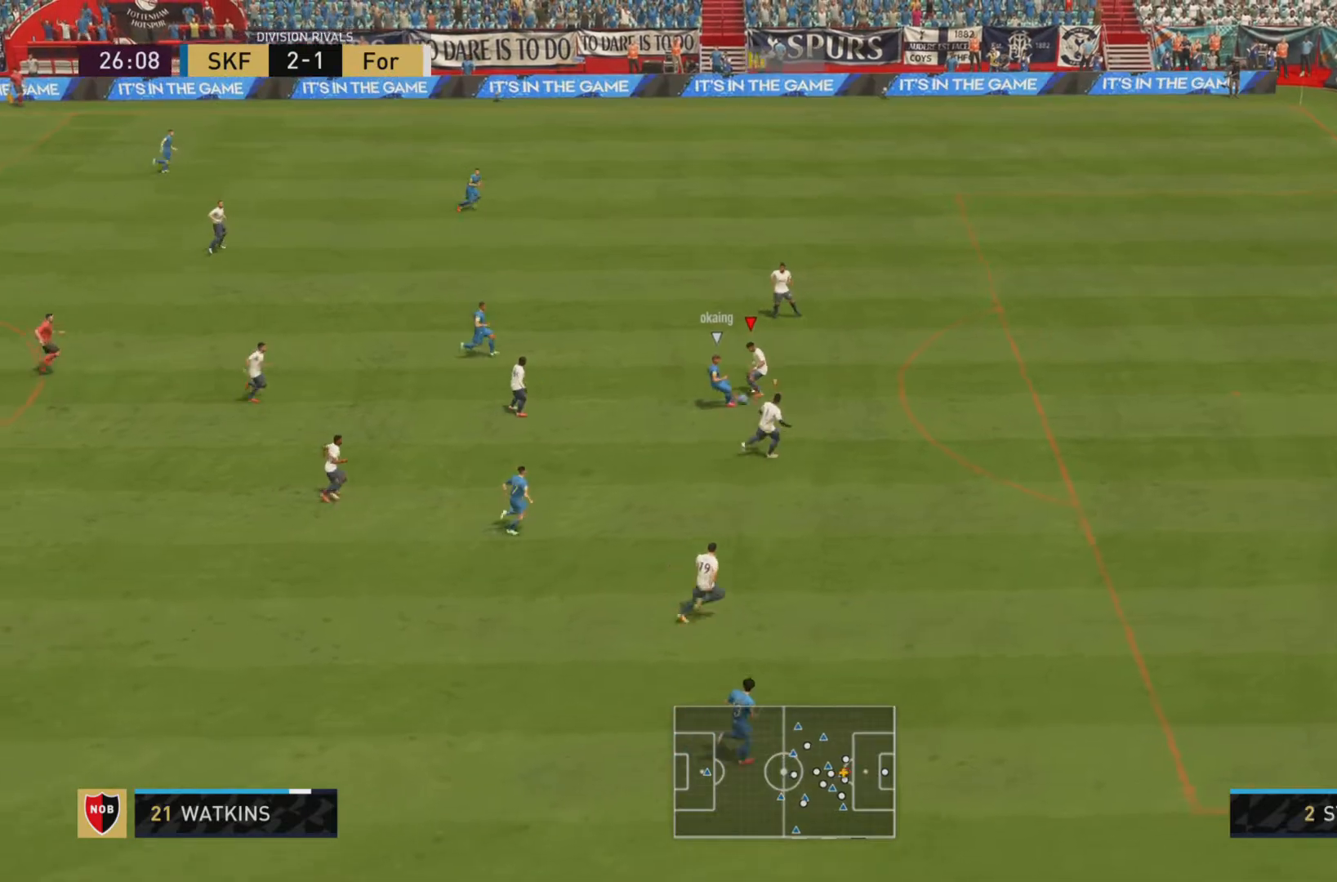
{"buttons": [], "left_stick": "down-right", "right_stick": "center", "events": [[84, "left_stick", "down"], [134, "R1", "up"], [151, "R2", "down"], [184, "left_stick", "down-right"], [317, "R2", "up"], [484, "L1", "up"]]}
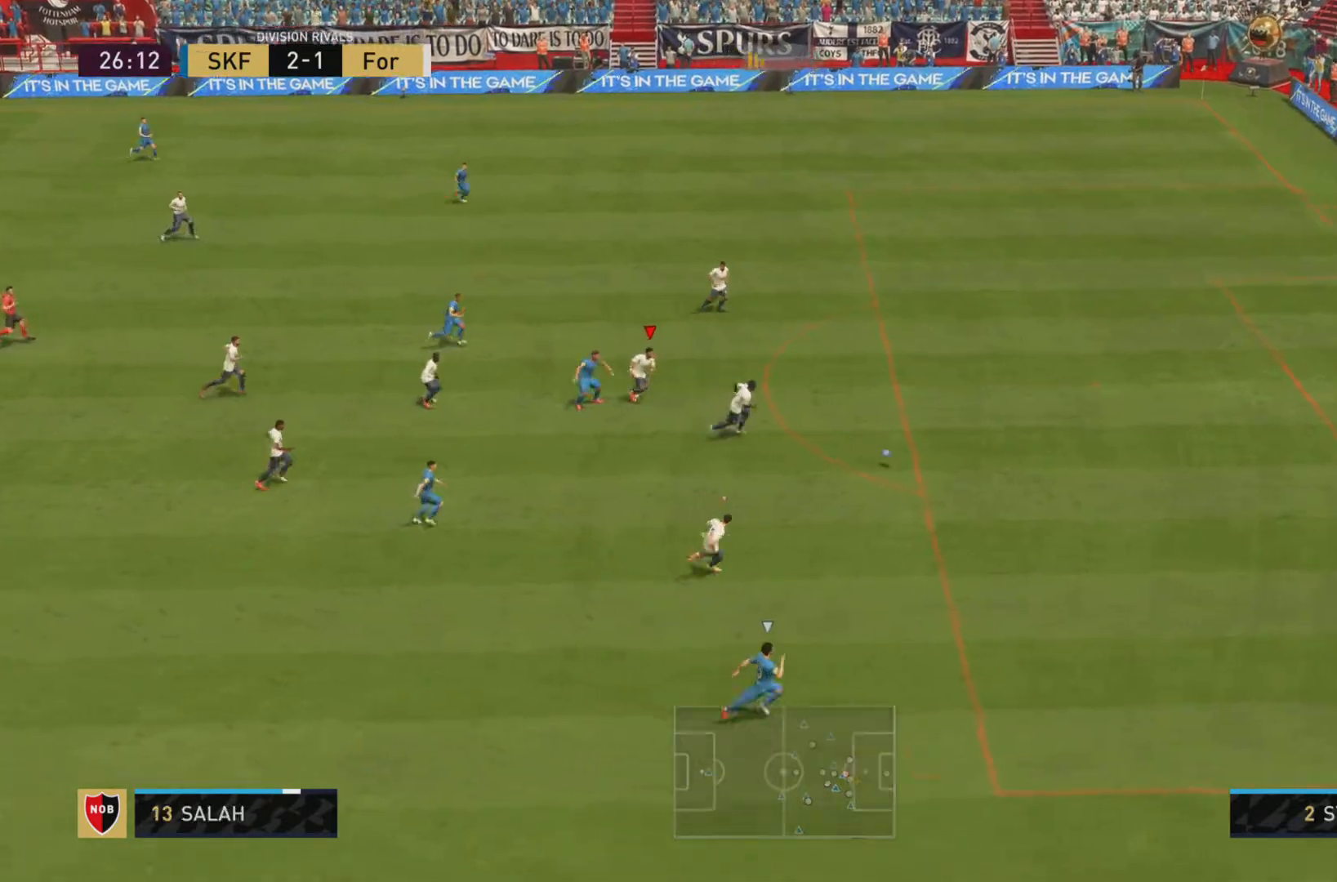
{"buttons": ["R1"], "left_stick": "right", "right_stick": "center"}